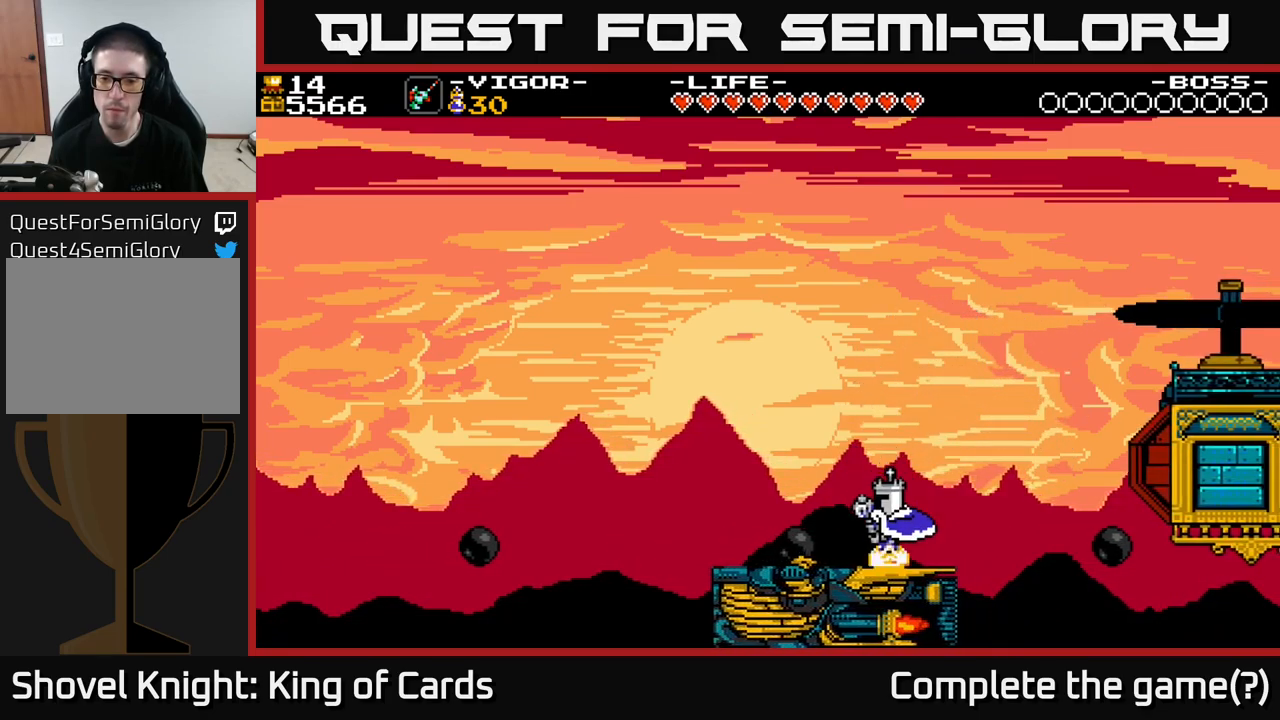
Gameplay with a controller (Xbox layout); each line is a JSON object with the inputs held at the frame after it. "events" lists button and stick changes between this image and that frame as [ms after this image, input, new state], when the widget could be followed in between. Not read: left_stick.
{"buttons": ["DPAD_LEFT"], "right_stick": "center", "events": [[17, "DPAD_RIGHT", "up"], [134, "A", "down"], [200, "DPAD_LEFT", "down"], [334, "A", "up"]]}
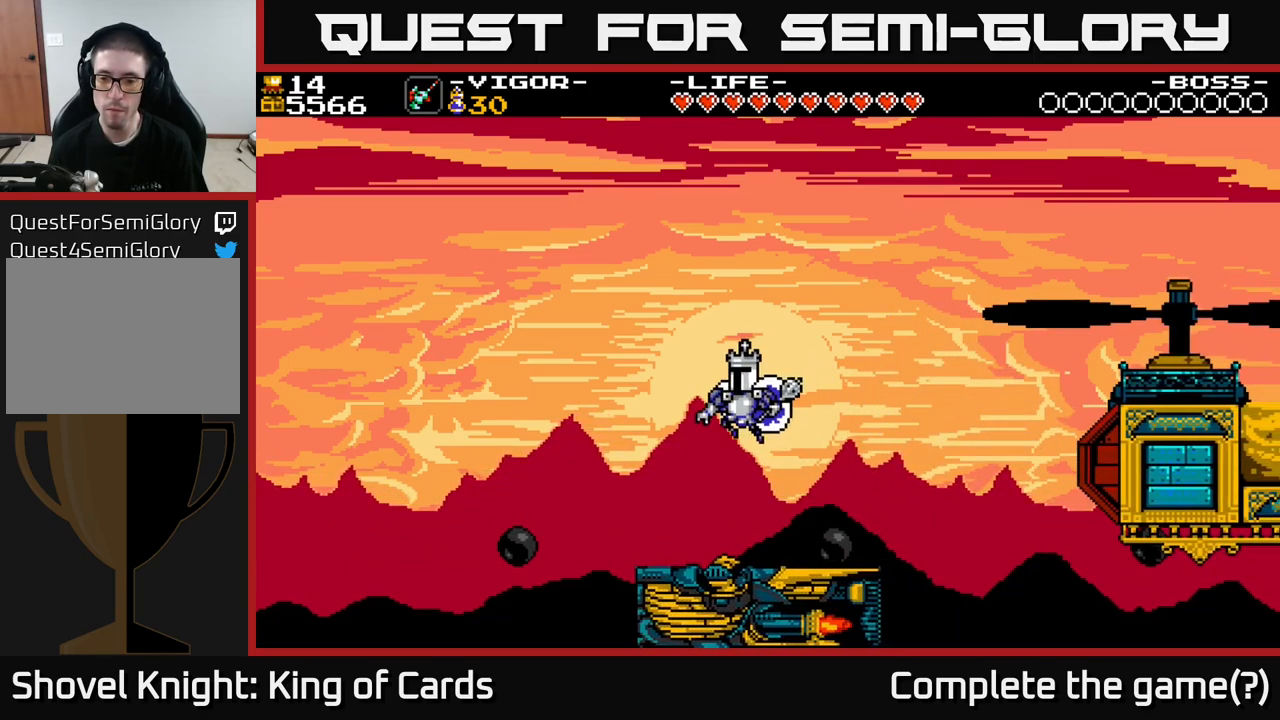
{"buttons": ["X", "DPAD_RIGHT"], "right_stick": "center", "events": [[67, "DPAD_LEFT", "up"], [167, "DPAD_RIGHT", "down"], [417, "X", "down"]]}
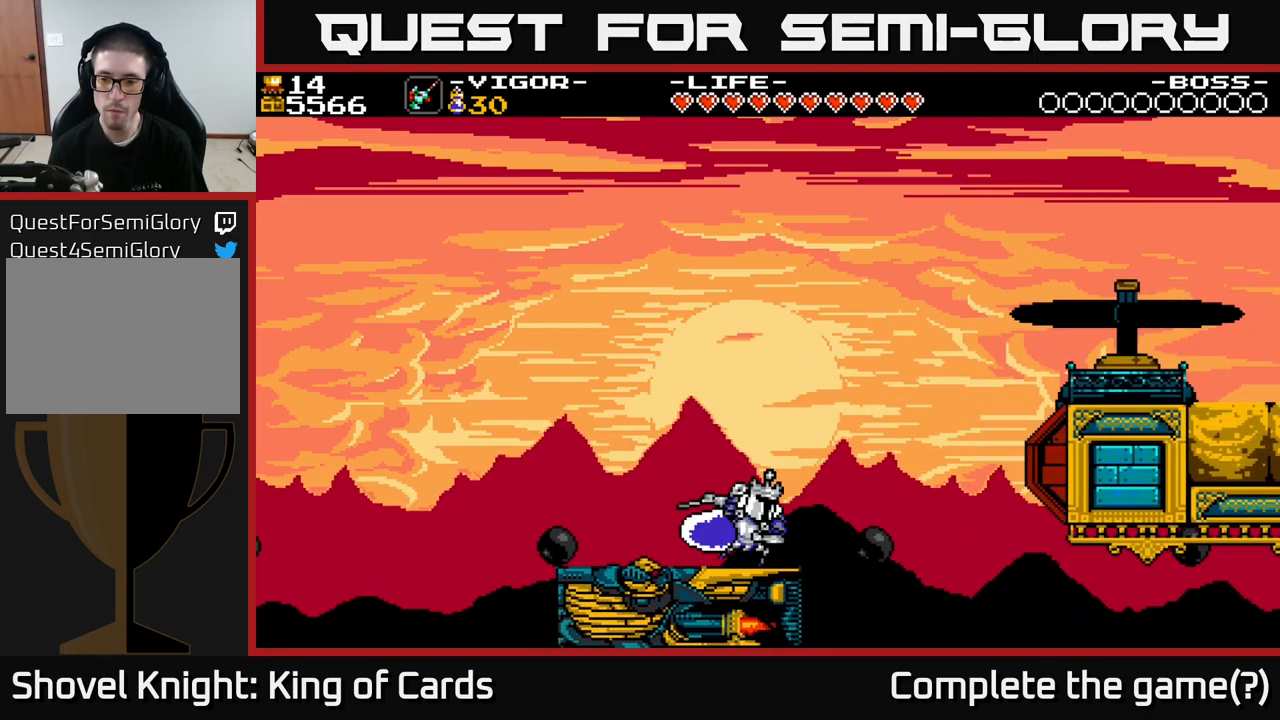
{"buttons": ["DPAD_RIGHT"], "right_stick": "center", "events": [[117, "X", "up"]]}
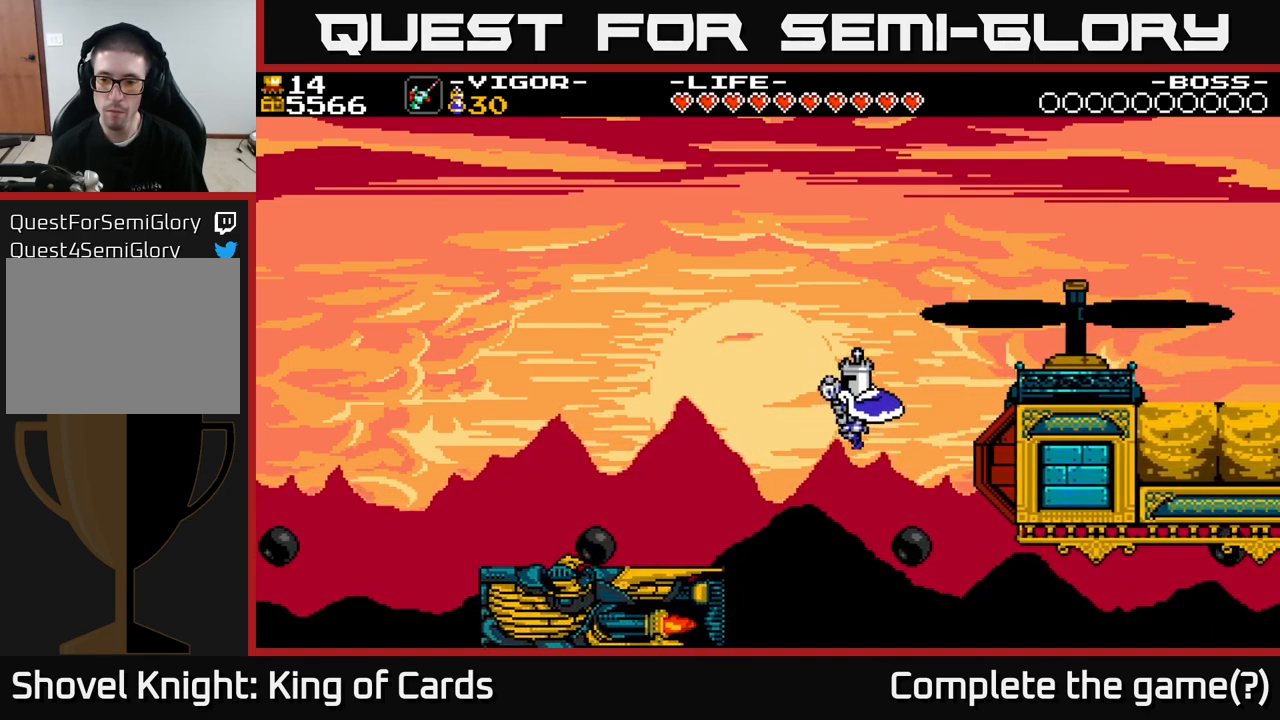
{"buttons": ["A", "DPAD_RIGHT"], "right_stick": "center", "events": [[384, "A", "down"]]}
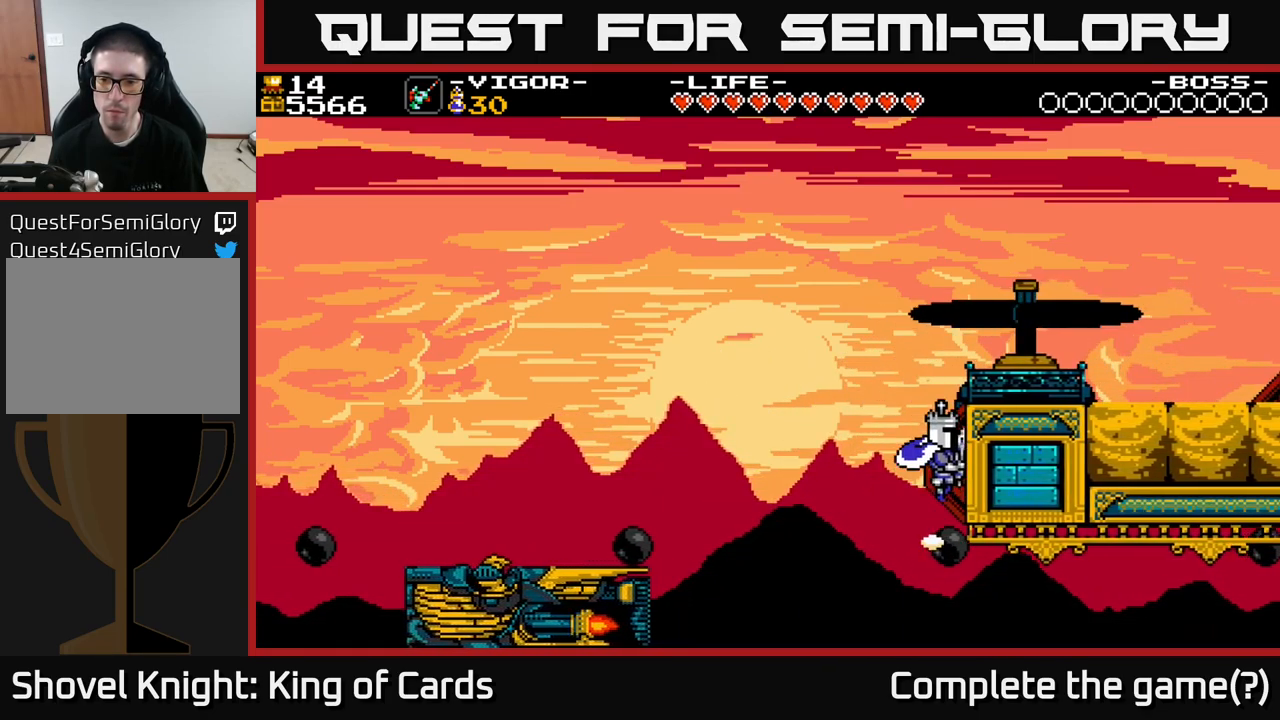
{"buttons": ["DPAD_RIGHT"], "right_stick": "center", "events": [[134, "X", "down"], [267, "X", "up"], [367, "A", "up"]]}
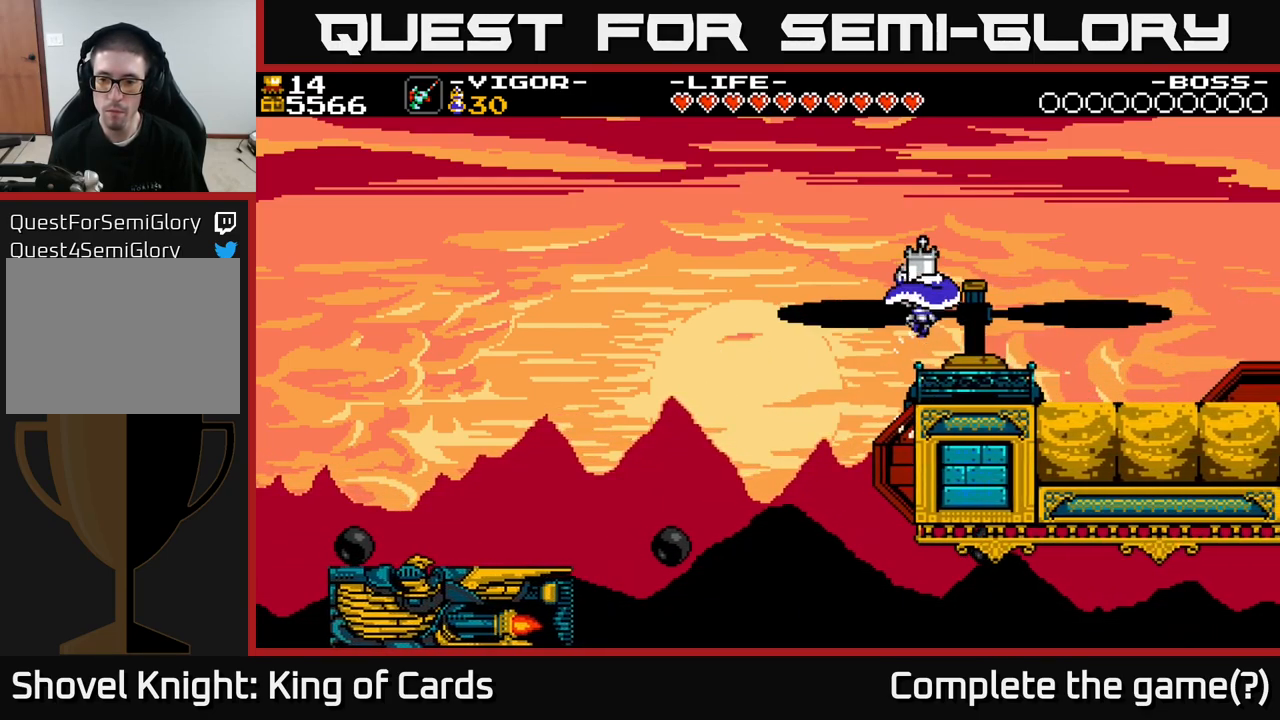
{"buttons": ["DPAD_RIGHT"], "right_stick": "center", "events": []}
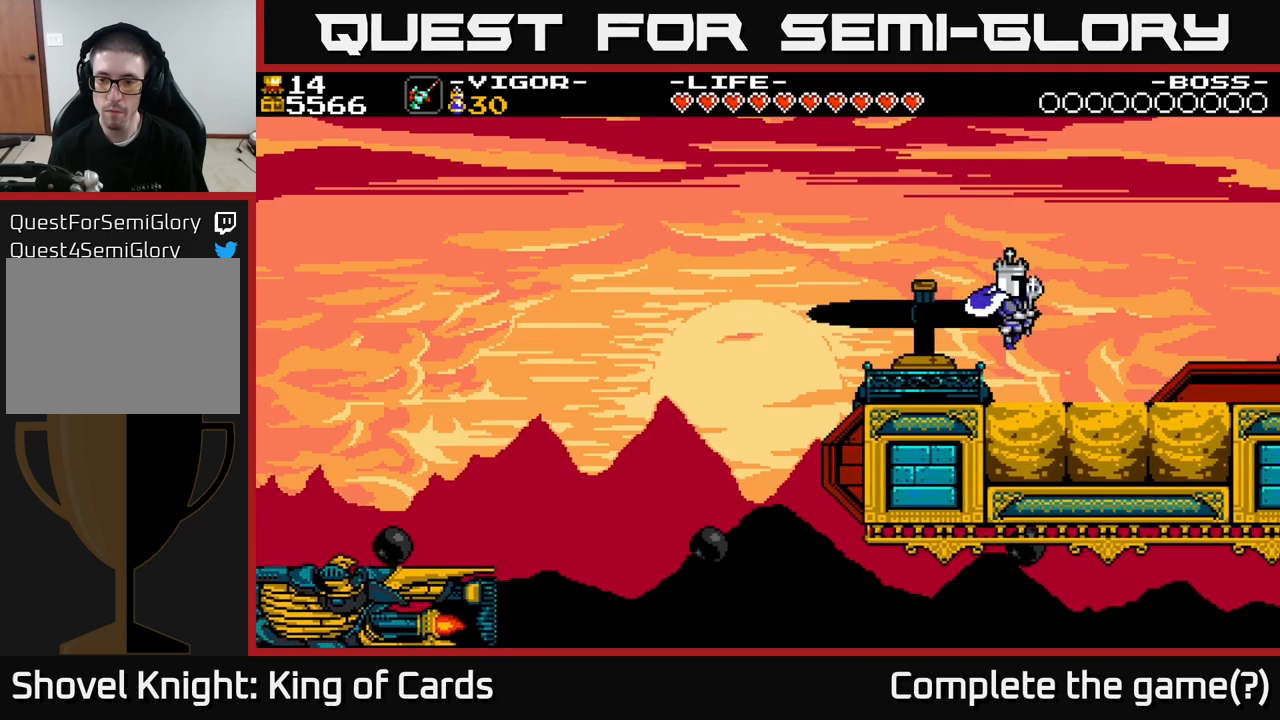
{"buttons": [], "right_stick": "center", "events": [[433, "DPAD_RIGHT", "up"]]}
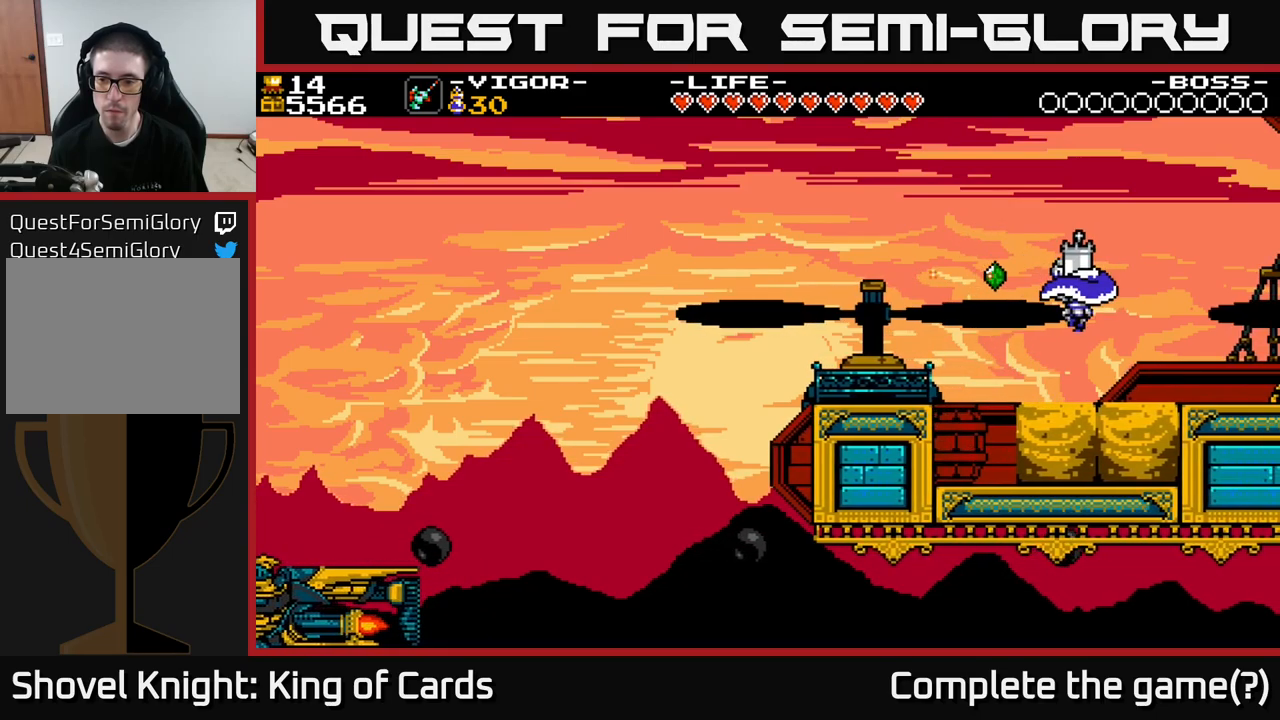
{"buttons": ["DPAD_LEFT"], "right_stick": "center", "events": [[50, "DPAD_RIGHT", "down"], [200, "DPAD_RIGHT", "up"], [250, "DPAD_LEFT", "down"]]}
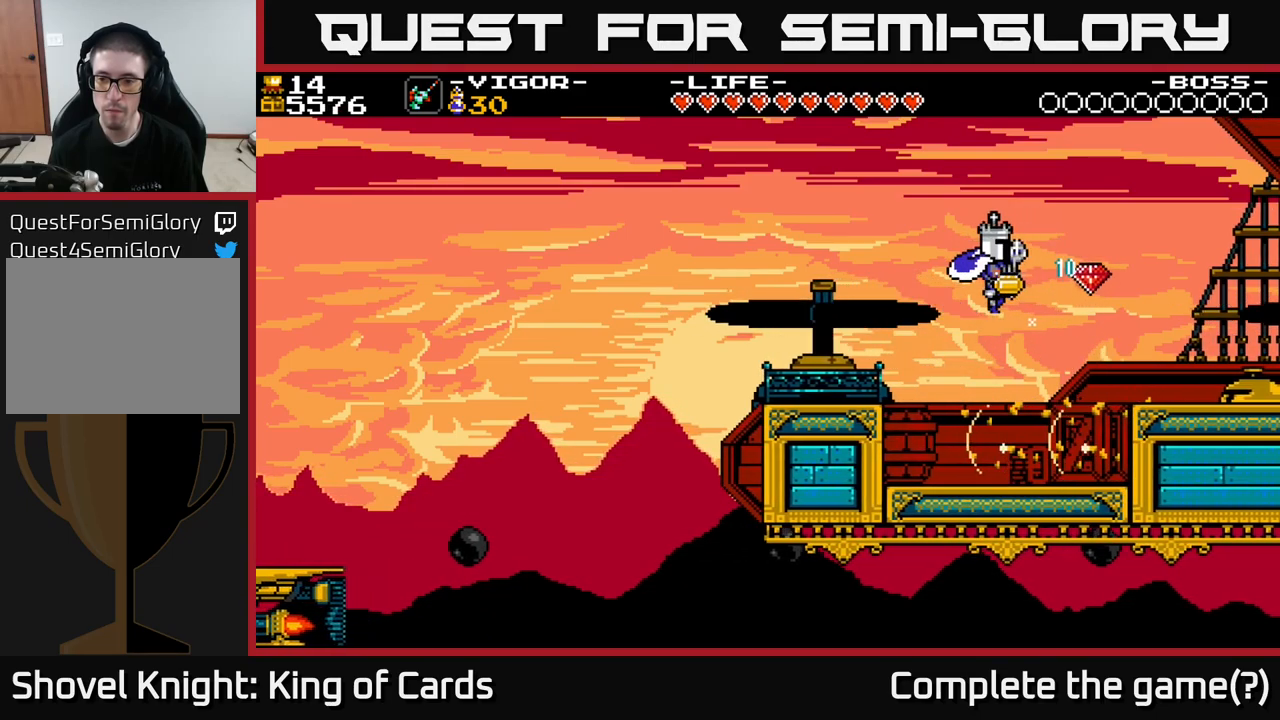
{"buttons": [], "right_stick": "center", "events": [[33, "DPAD_LEFT", "up"], [67, "DPAD_RIGHT", "down"], [300, "DPAD_RIGHT", "up"]]}
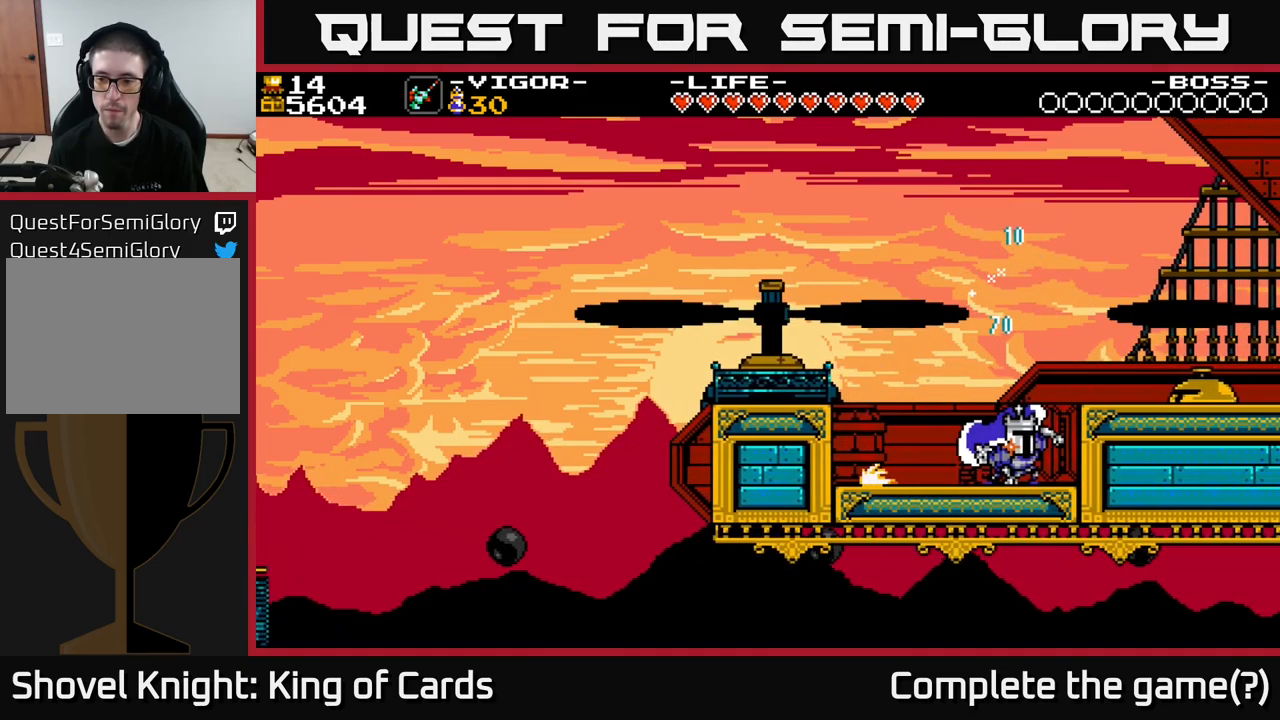
{"buttons": ["DPAD_RIGHT"], "right_stick": "center", "events": [[83, "DPAD_RIGHT", "down"], [100, "A", "down"], [233, "X", "down"], [250, "A", "up"], [383, "X", "up"]]}
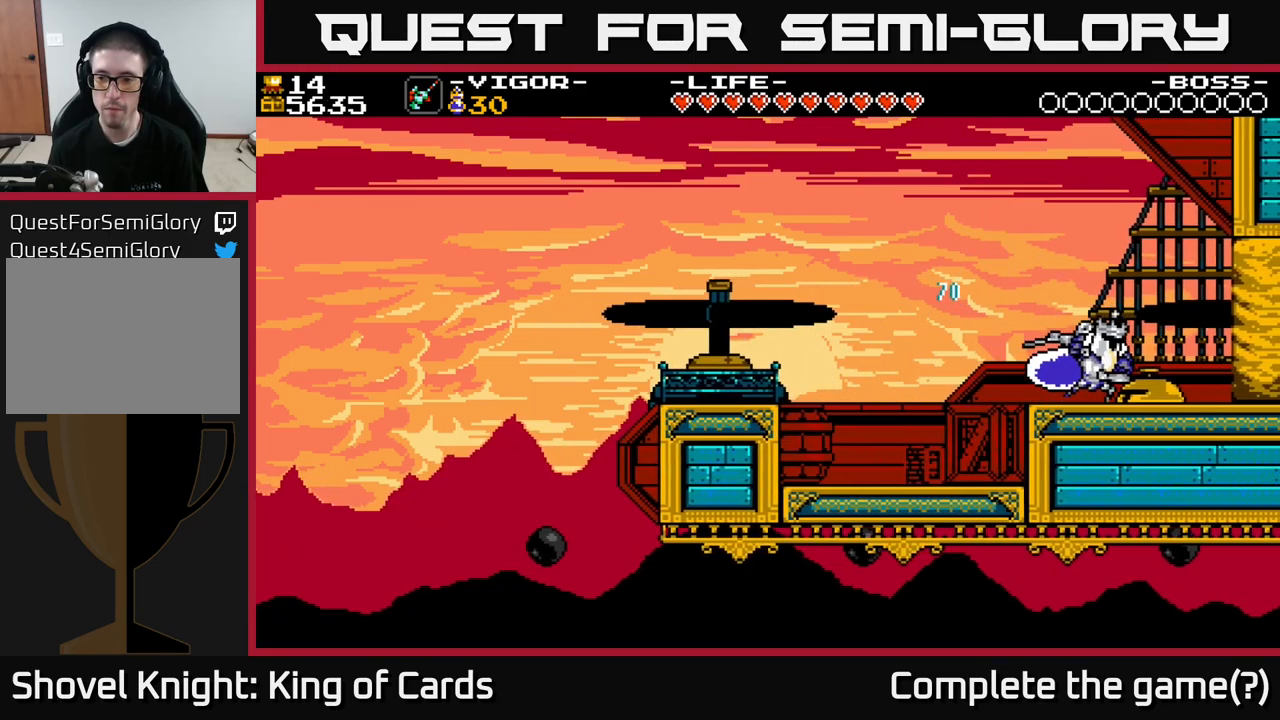
{"buttons": [], "right_stick": "center", "events": [[33, "DPAD_RIGHT", "up"]]}
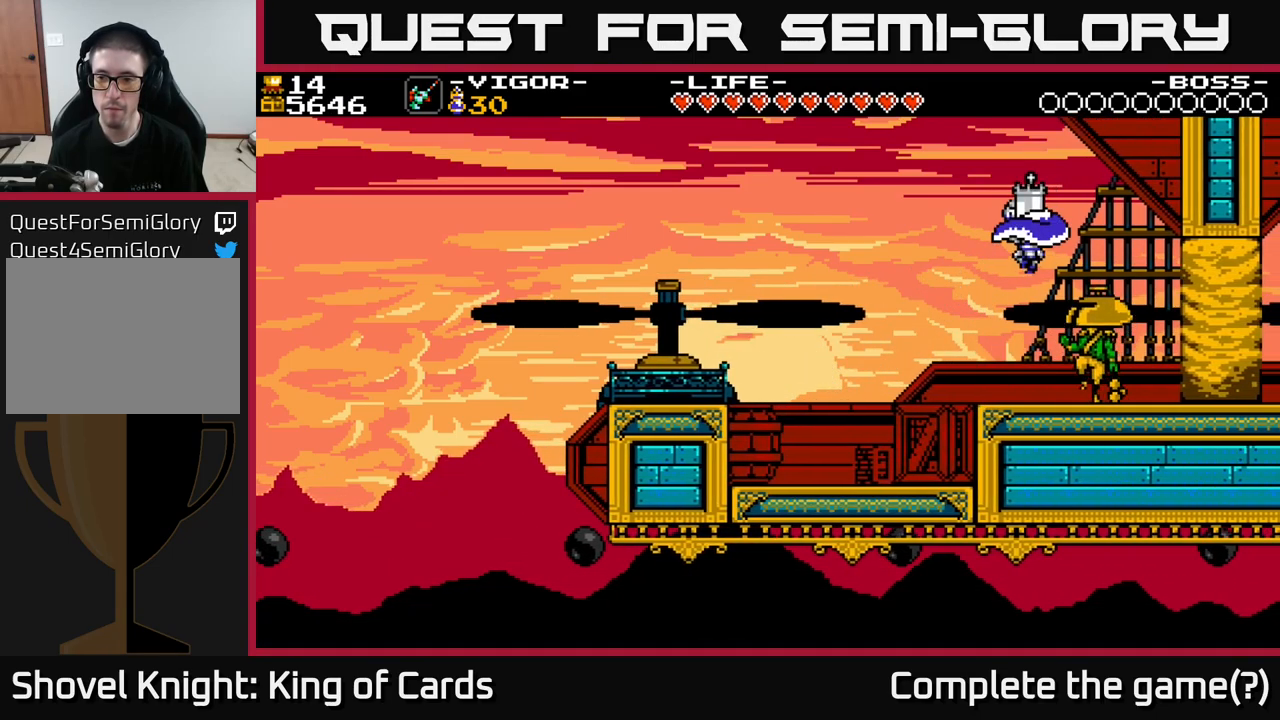
{"buttons": ["DPAD_RIGHT"], "right_stick": "center", "events": [[33, "DPAD_LEFT", "down"], [133, "DPAD_LEFT", "up"], [383, "DPAD_RIGHT", "down"], [400, "X", "down"], [483, "X", "up"]]}
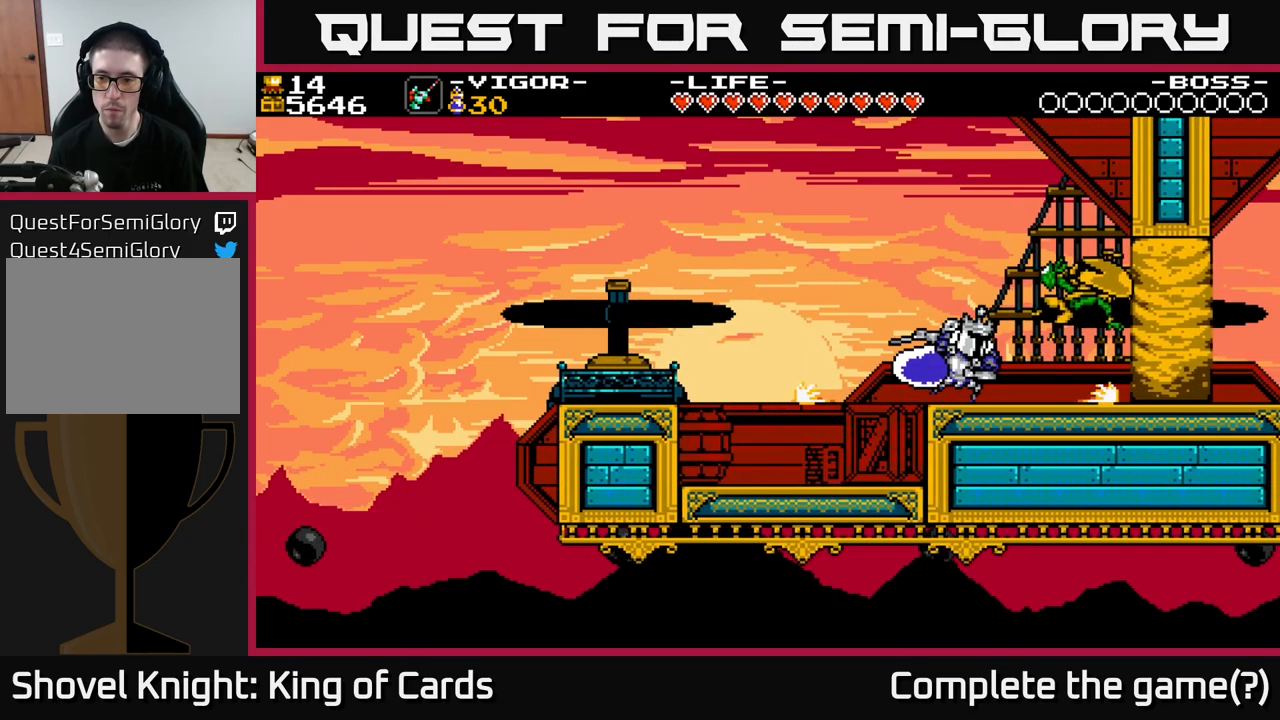
{"buttons": [], "right_stick": "center", "events": [[33, "DPAD_RIGHT", "up"], [283, "DPAD_RIGHT", "down"], [433, "DPAD_RIGHT", "up"]]}
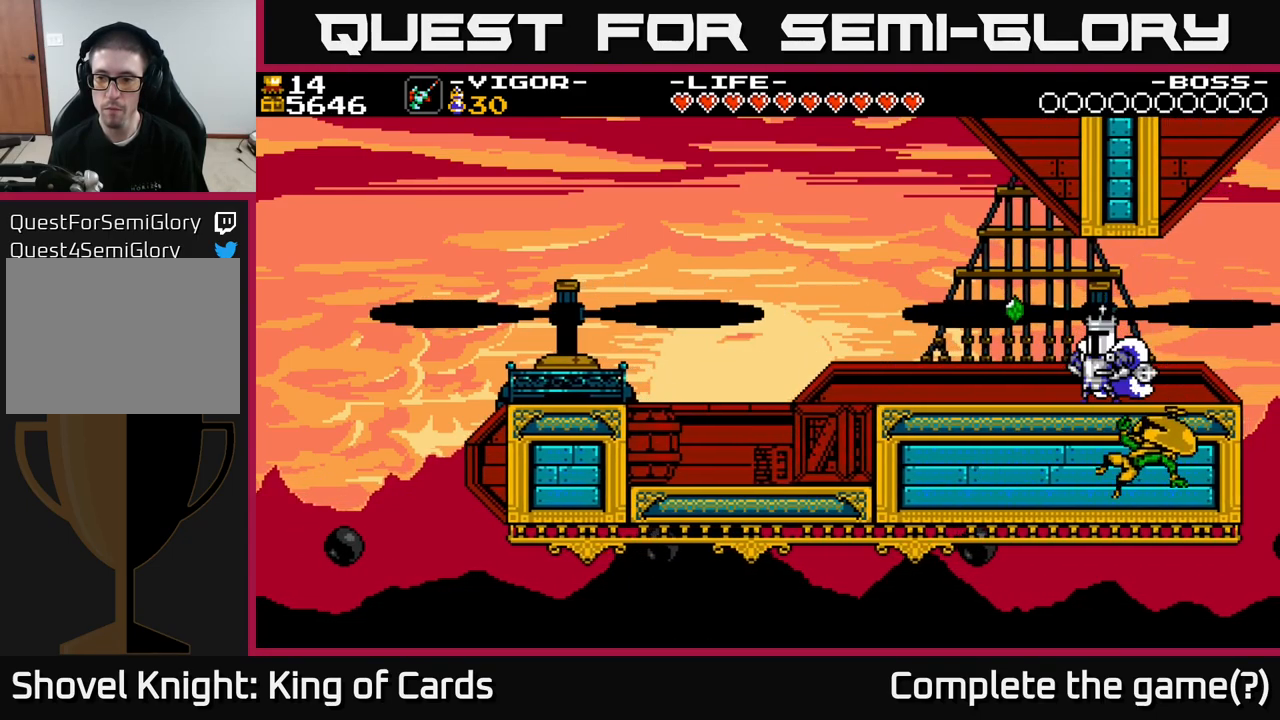
{"buttons": [], "right_stick": "center", "events": [[17, "DPAD_LEFT", "down"], [483, "DPAD_LEFT", "up"]]}
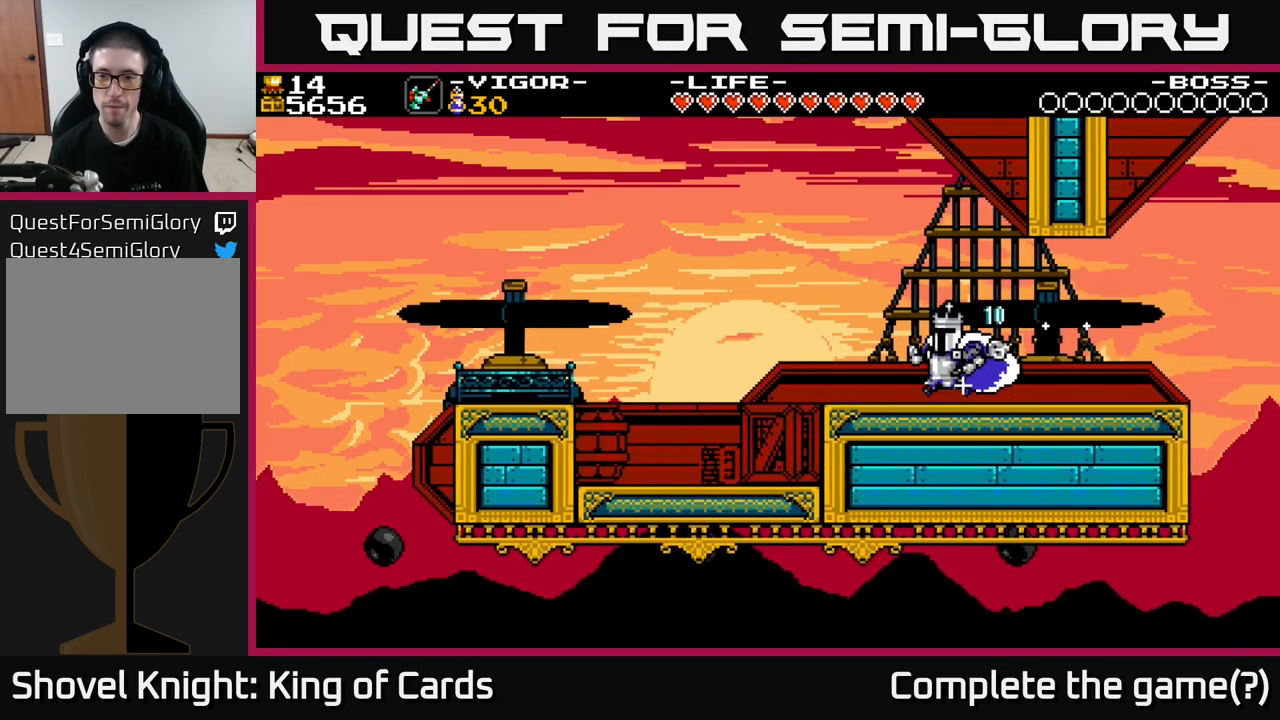
{"buttons": ["A", "X", "DPAD_RIGHT"], "right_stick": "center", "events": [[33, "DPAD_RIGHT", "down"], [50, "A", "down"], [250, "DPAD_RIGHT", "up"], [333, "X", "down"], [367, "DPAD_RIGHT", "down"]]}
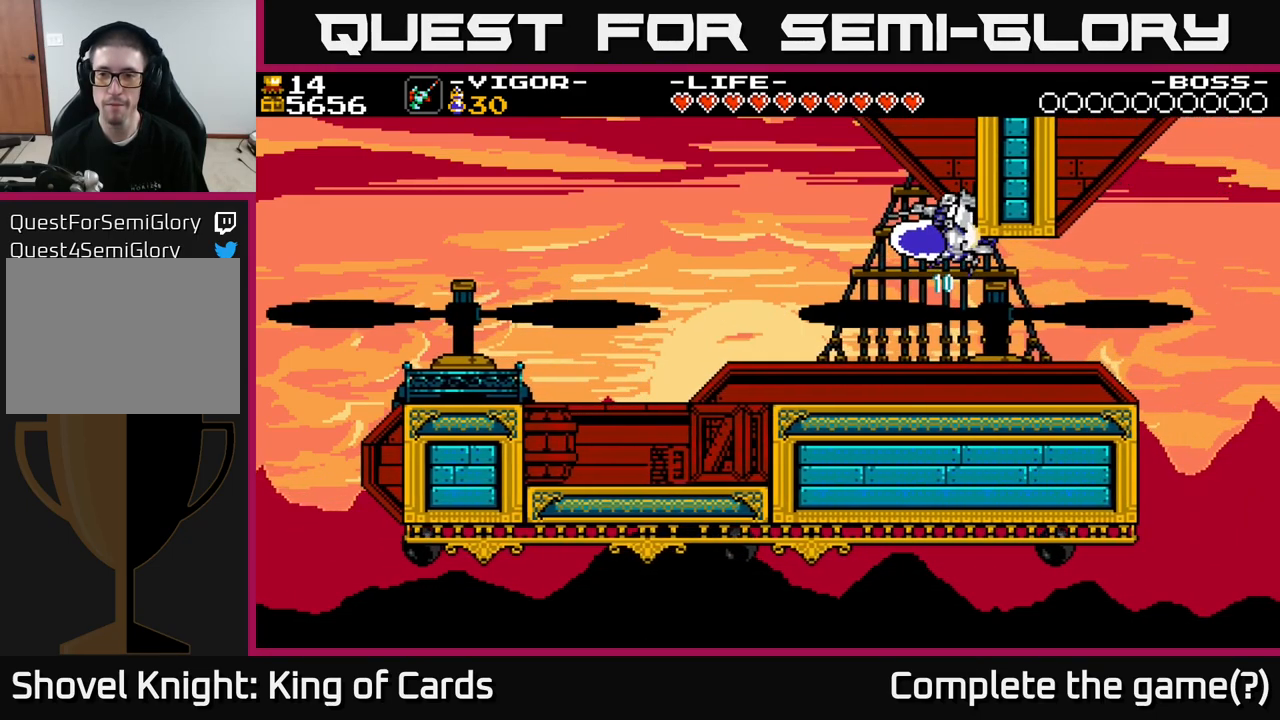
{"buttons": ["DPAD_RIGHT"], "right_stick": "center", "events": [[333, "X", "up"], [466, "A", "up"]]}
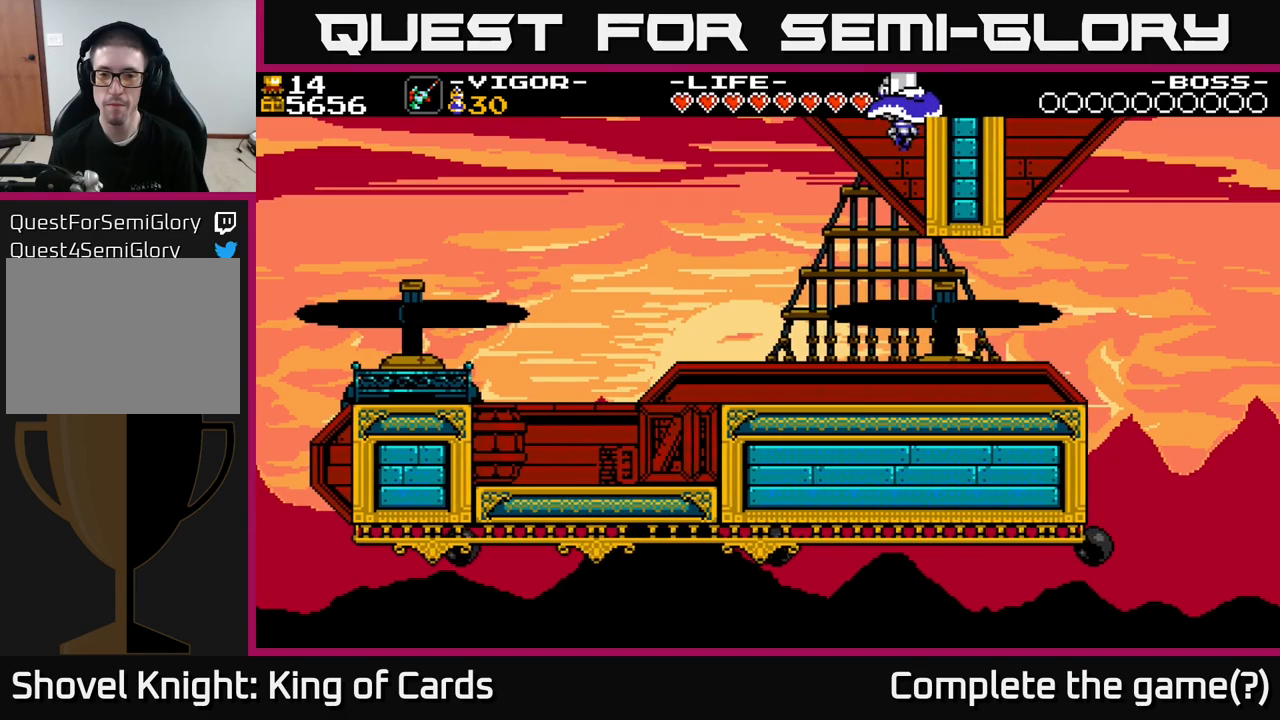
{"buttons": ["DPAD_RIGHT"], "right_stick": "center", "events": [[33, "DPAD_RIGHT", "up"], [417, "DPAD_RIGHT", "down"]]}
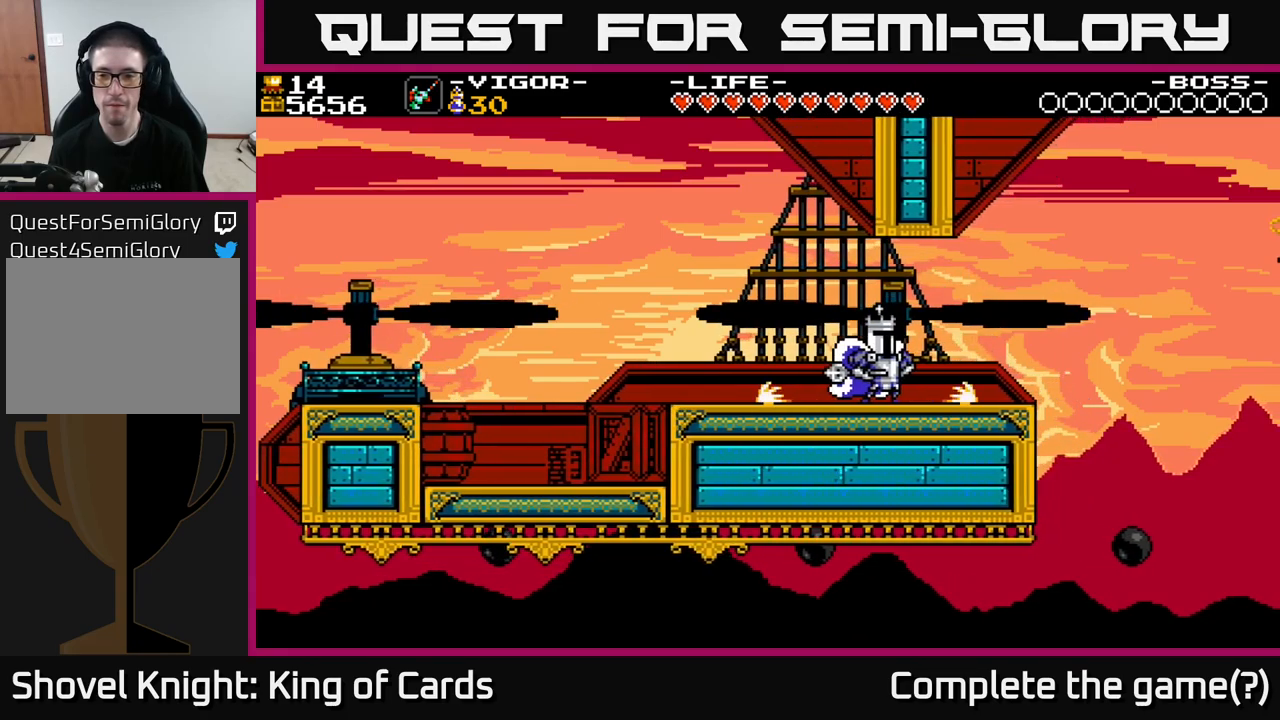
{"buttons": [], "right_stick": "center", "events": [[267, "DPAD_RIGHT", "up"]]}
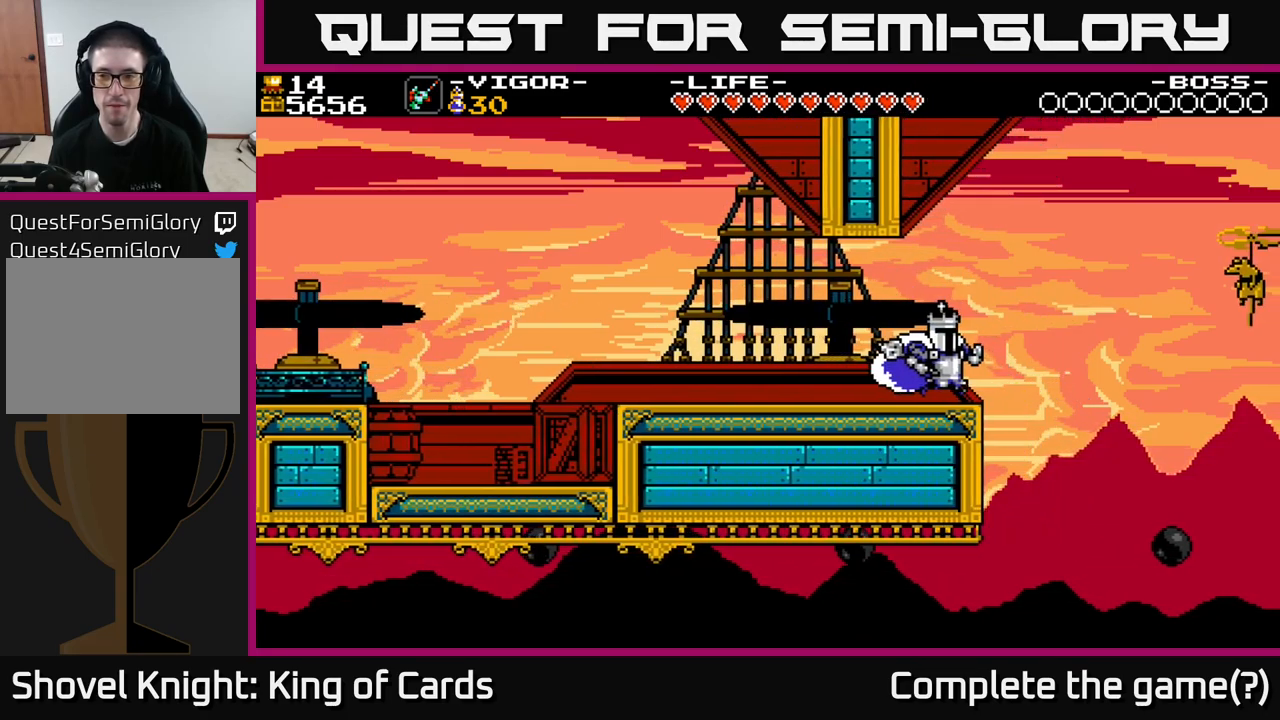
{"buttons": ["A", "DPAD_RIGHT"], "right_stick": "center", "events": [[233, "DPAD_RIGHT", "down"], [417, "A", "down"]]}
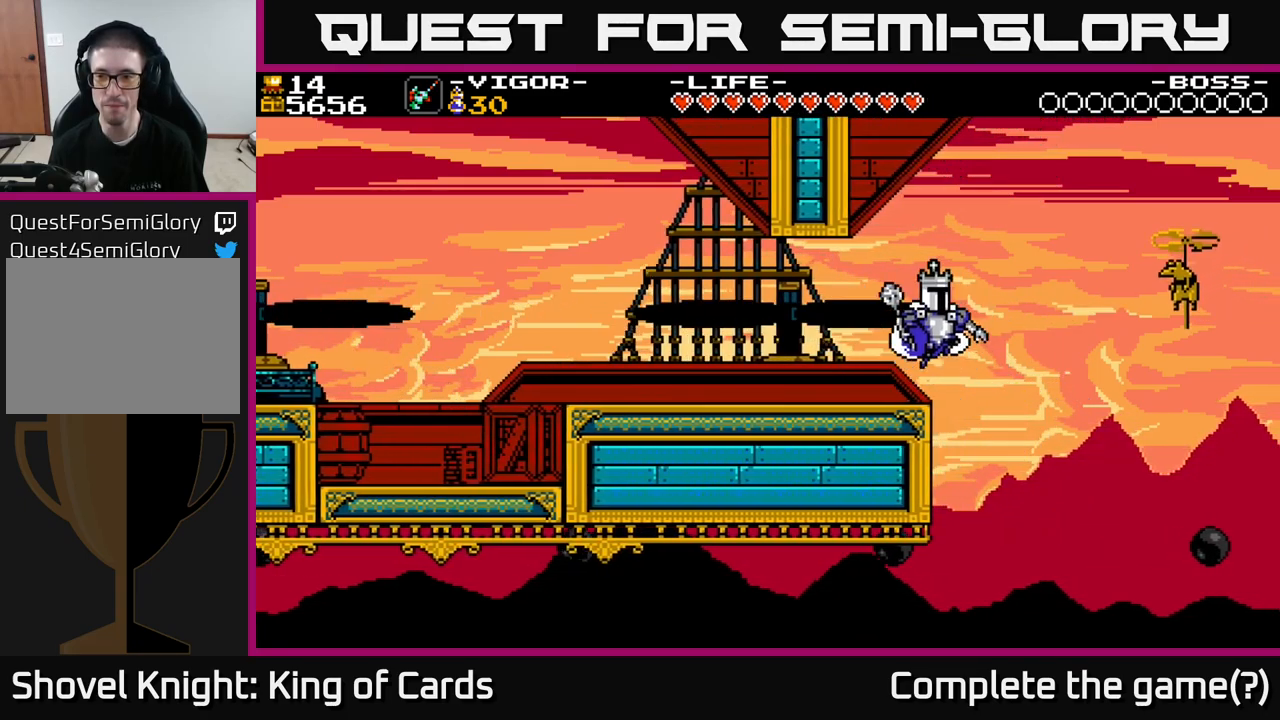
{"buttons": ["A", "X", "DPAD_LEFT"], "right_stick": "center", "events": [[50, "X", "down"], [400, "DPAD_RIGHT", "up"], [433, "DPAD_LEFT", "down"]]}
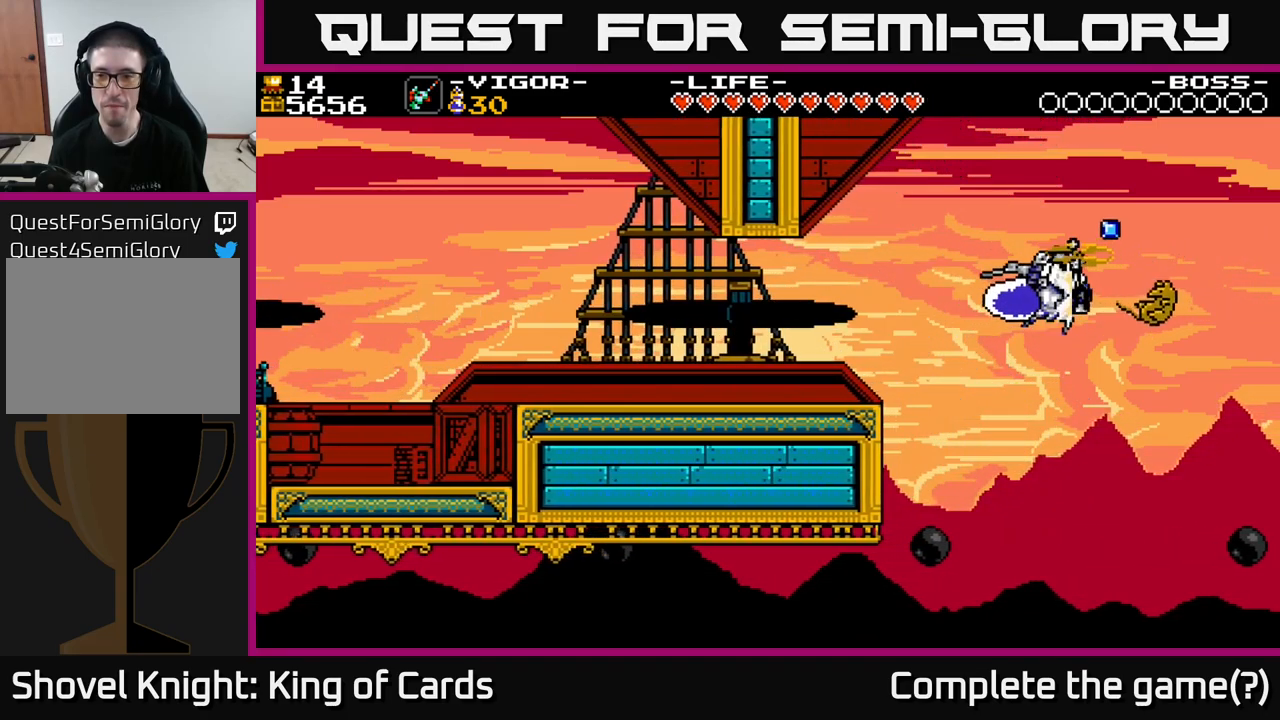
{"buttons": ["DPAD_LEFT"], "right_stick": "center", "events": [[50, "X", "up"], [67, "A", "up"]]}
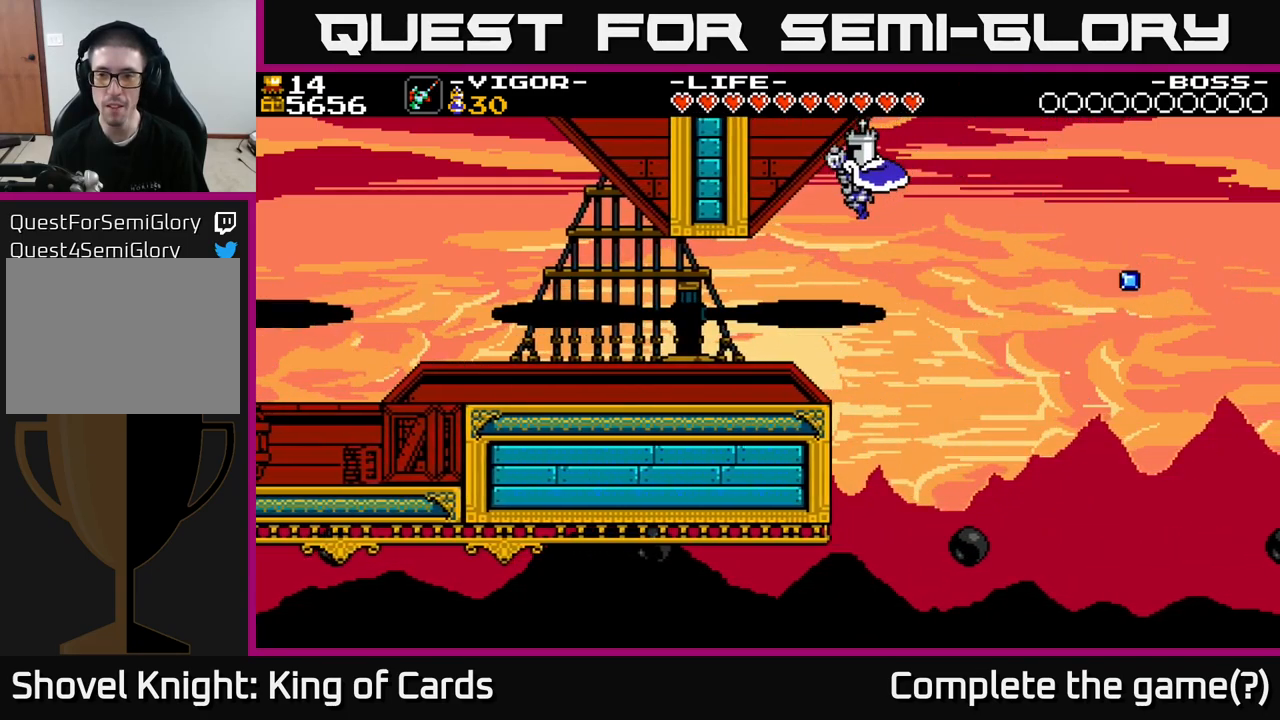
{"buttons": [], "right_stick": "center", "events": [[333, "DPAD_LEFT", "up"]]}
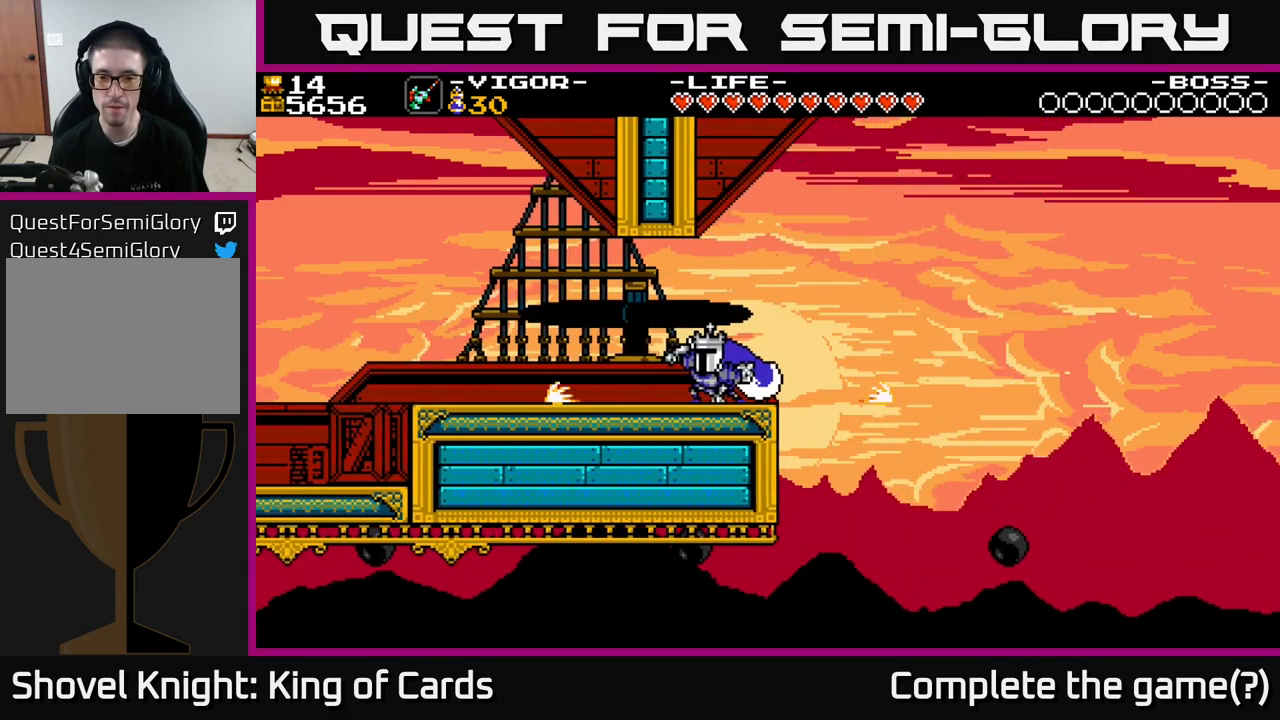
{"buttons": [], "right_stick": "center", "events": []}
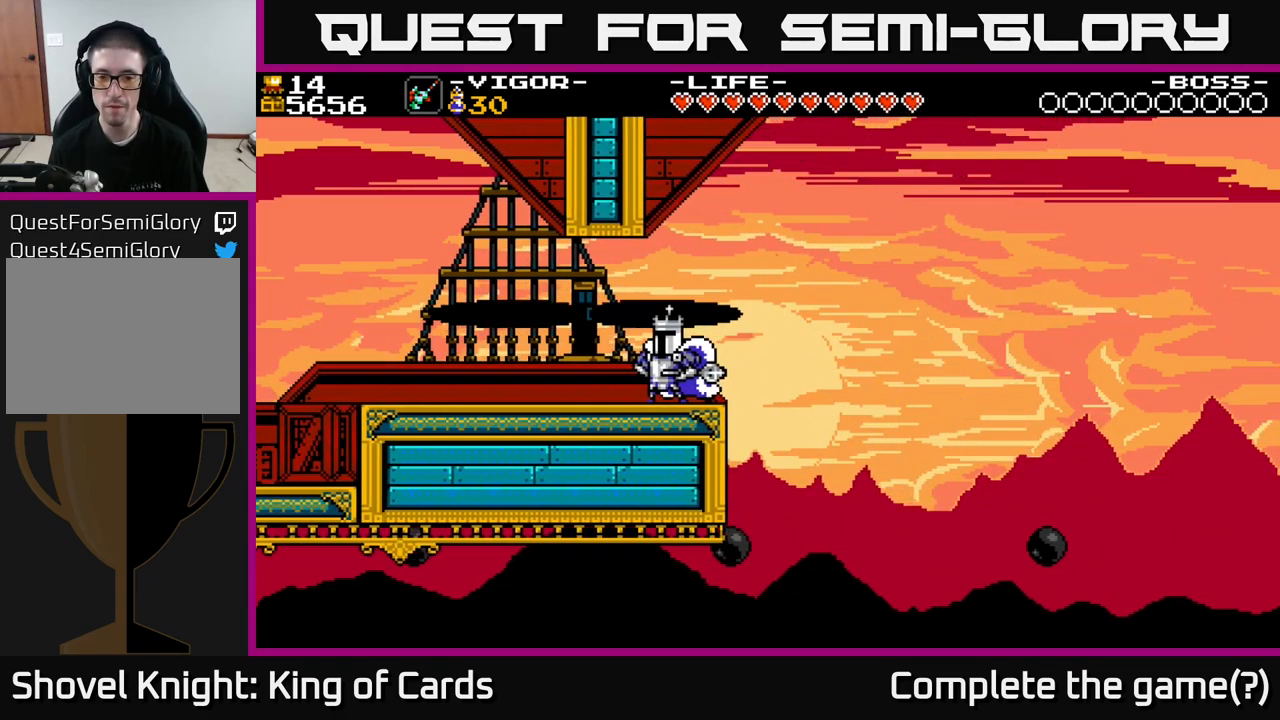
{"buttons": ["DPAD_RIGHT"], "right_stick": "center", "events": [[383, "DPAD_RIGHT", "down"], [417, "A", "down"], [500, "A", "up"]]}
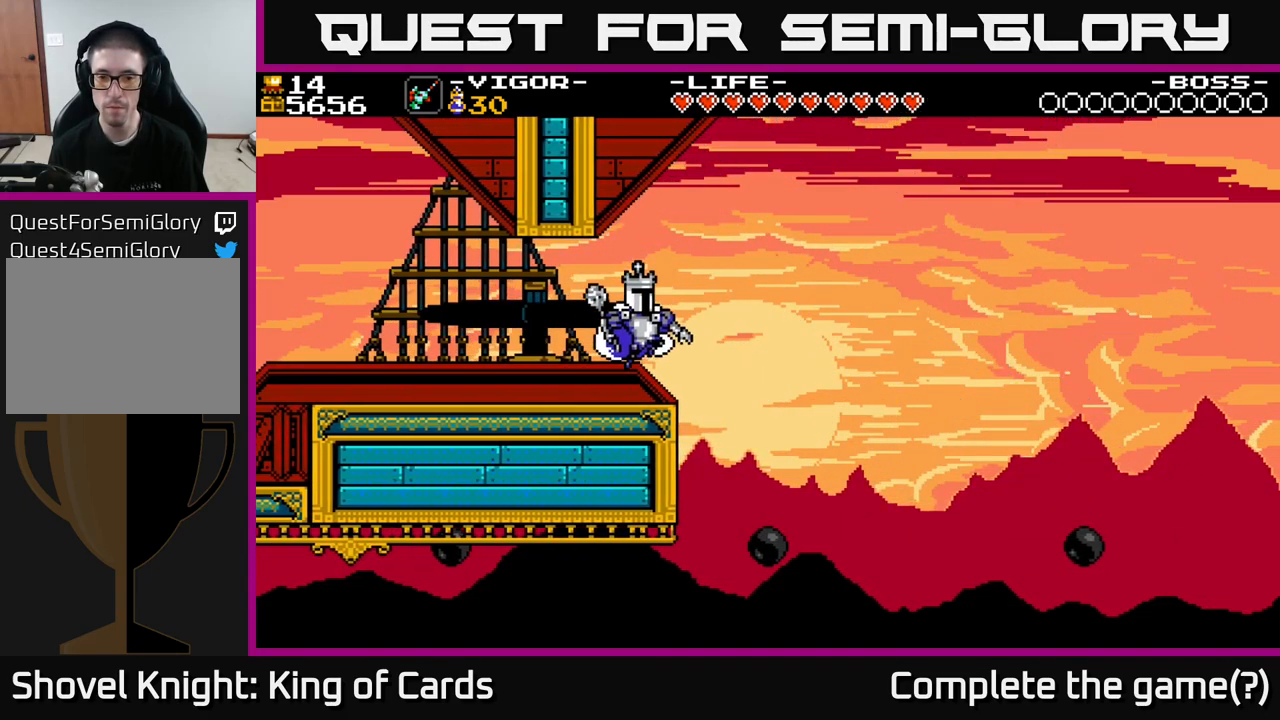
{"buttons": ["DPAD_RIGHT"], "right_stick": "center", "events": []}
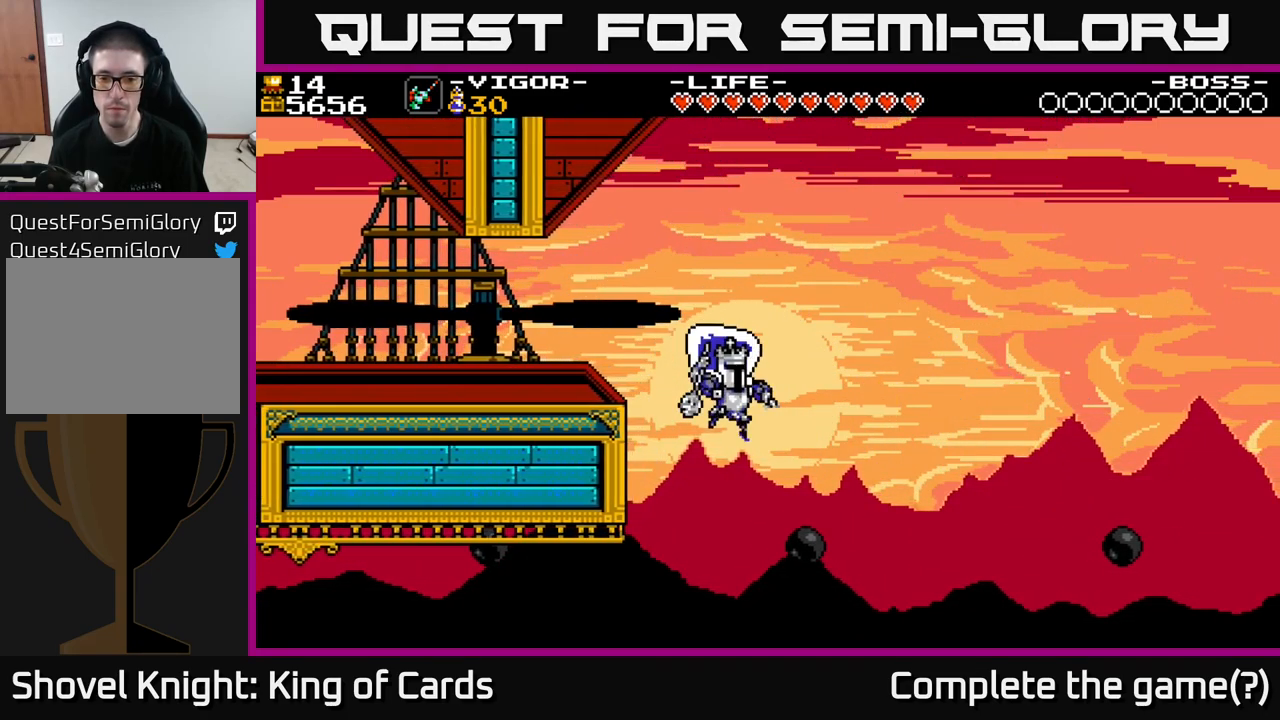
{"buttons": ["DPAD_RIGHT"], "right_stick": "center", "events": [[167, "X", "down"], [433, "X", "up"]]}
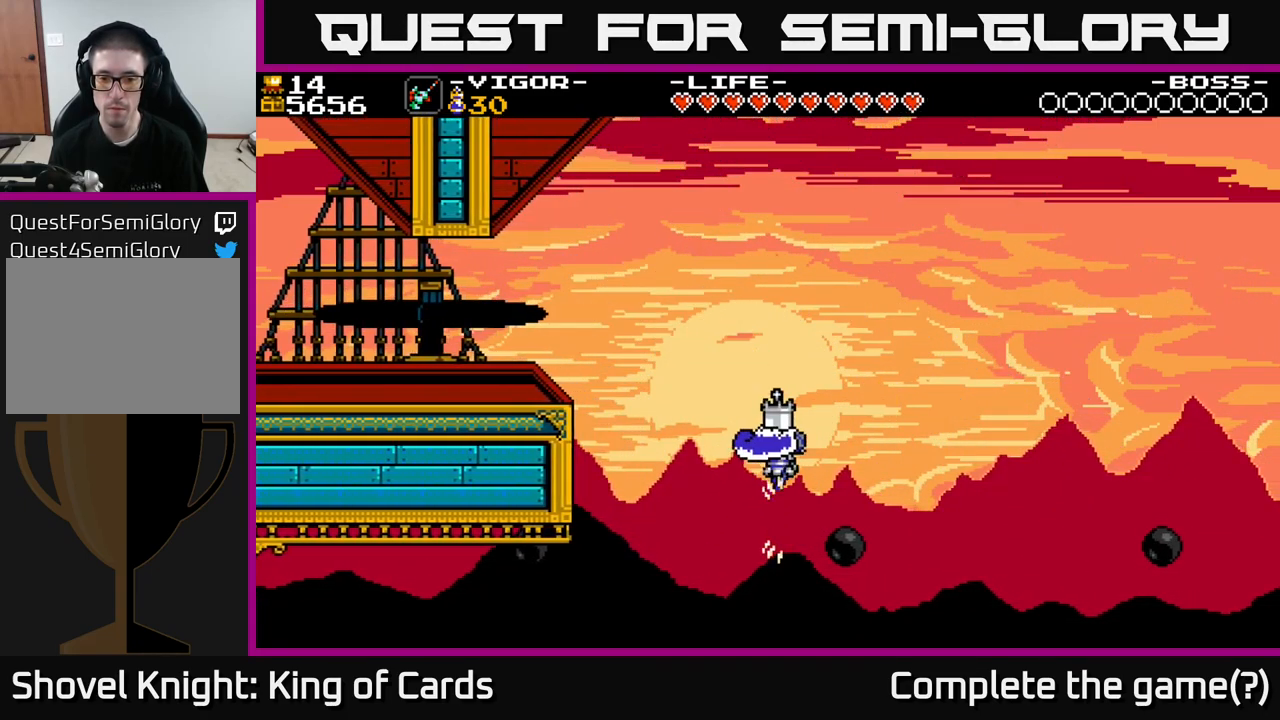
{"buttons": ["DPAD_RIGHT"], "right_stick": "center", "events": []}
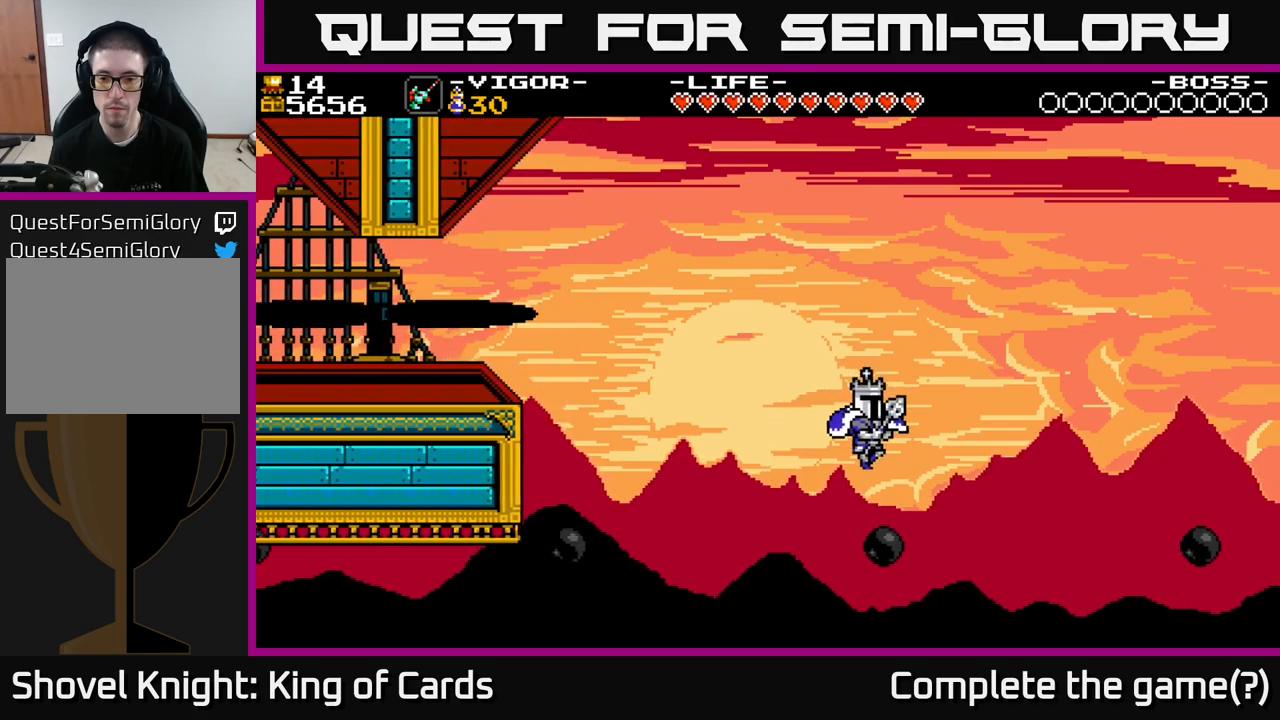
{"buttons": ["DPAD_RIGHT"], "right_stick": "center", "events": [[200, "DPAD_RIGHT", "up"], [400, "DPAD_RIGHT", "down"]]}
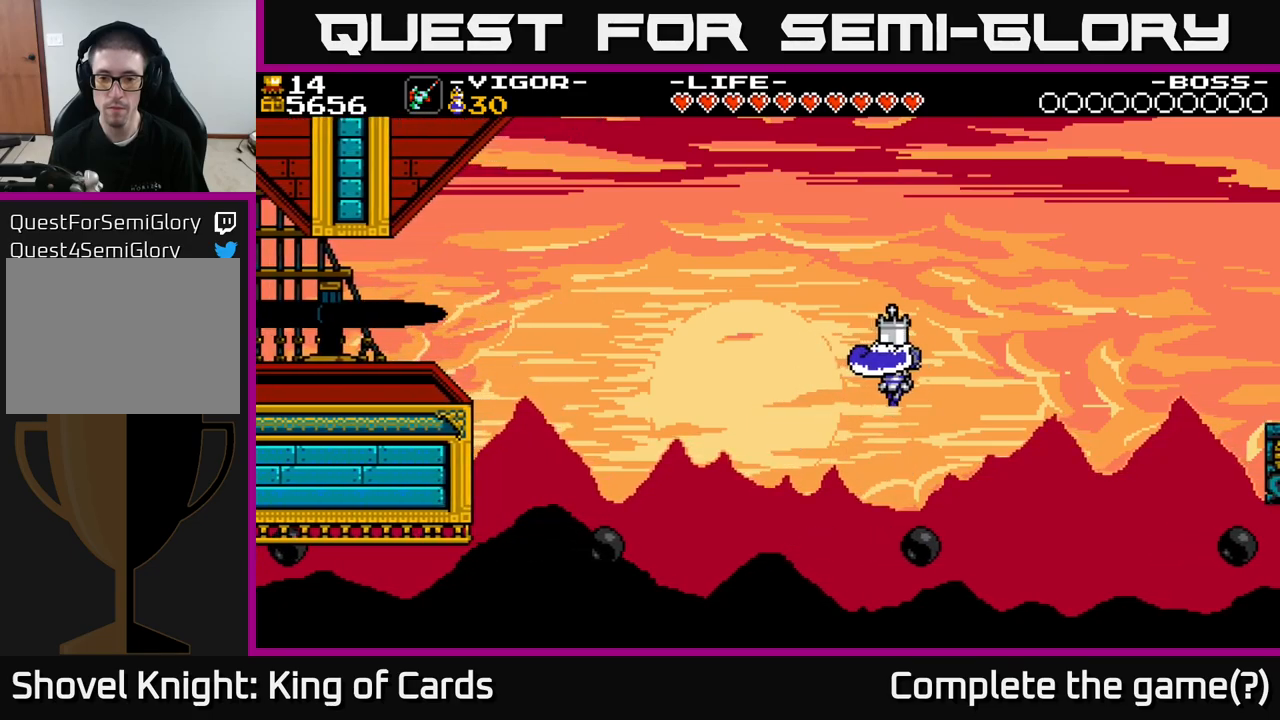
{"buttons": ["DPAD_RIGHT"], "right_stick": "center", "events": [[234, "DPAD_RIGHT", "up"], [367, "DPAD_RIGHT", "down"]]}
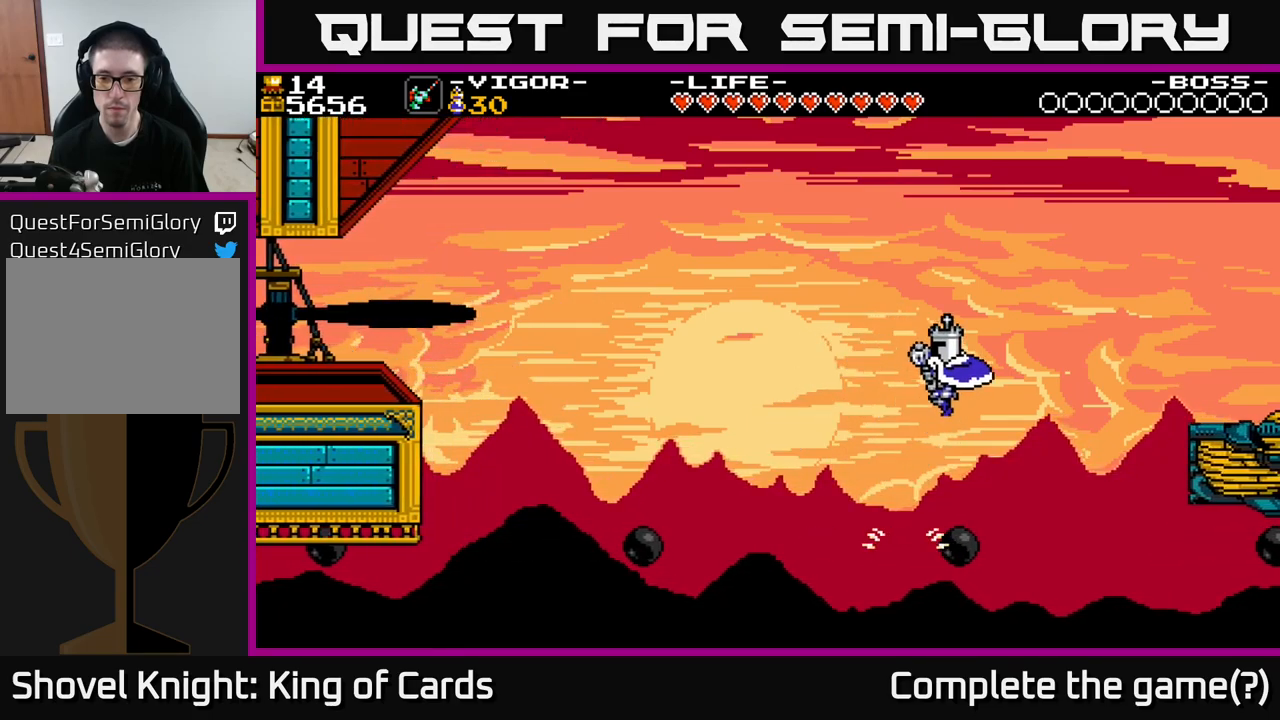
{"buttons": ["DPAD_RIGHT"], "right_stick": "center", "events": [[250, "DPAD_RIGHT", "up"], [434, "DPAD_RIGHT", "down"]]}